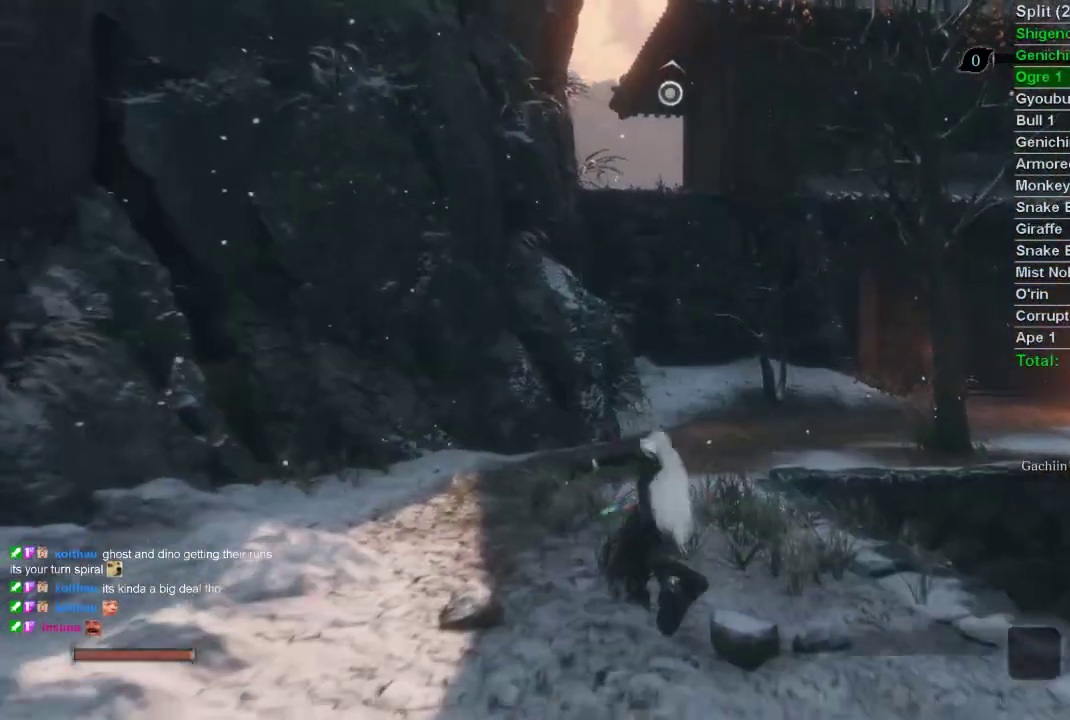
Gameplay with a controller (PlayStation layout); each line is a JSON object with the inputs held at the frame after it. "events" lists button and stick changes between this image and that frame as [ms after this image, input, new state], when the widget could be followed in between.
{"buttons": ["L2"], "left_stick": "up", "right_stick": "down", "events": [[50, "CIRCLE", "up"], [100, "right_stick", "down"], [200, "L2", "down"], [317, "L2", "up"], [383, "L2", "down"]]}
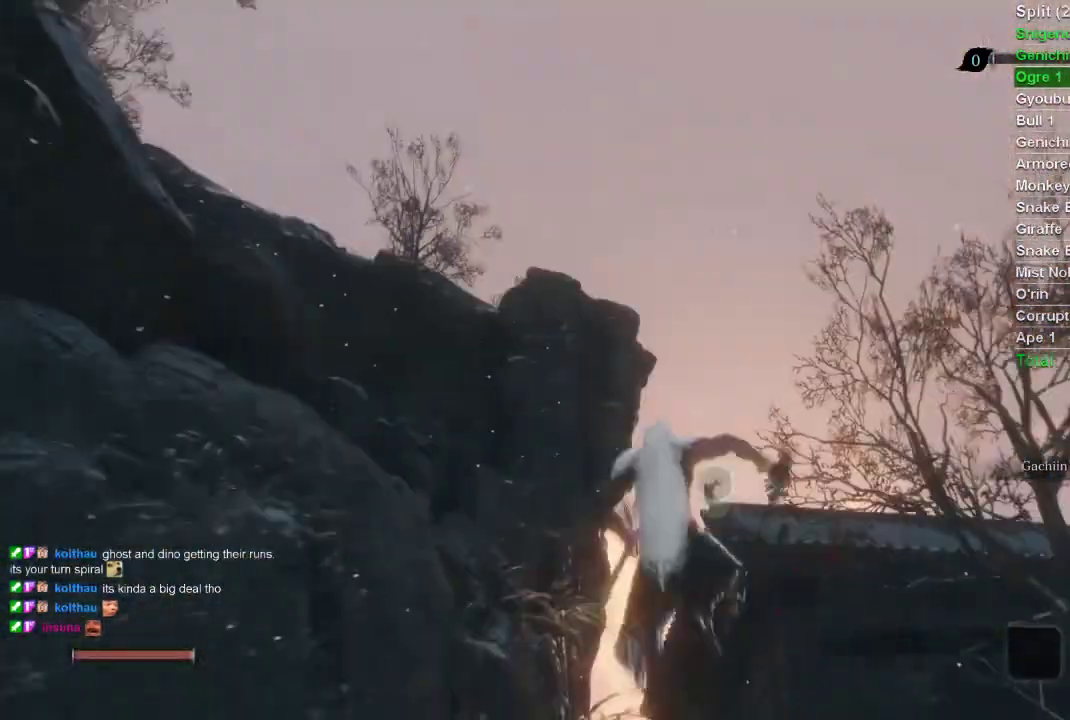
{"buttons": [], "left_stick": "up", "right_stick": "down-right", "events": [[67, "L2", "up"], [167, "right_stick", "center"], [250, "right_stick", "down-right"]]}
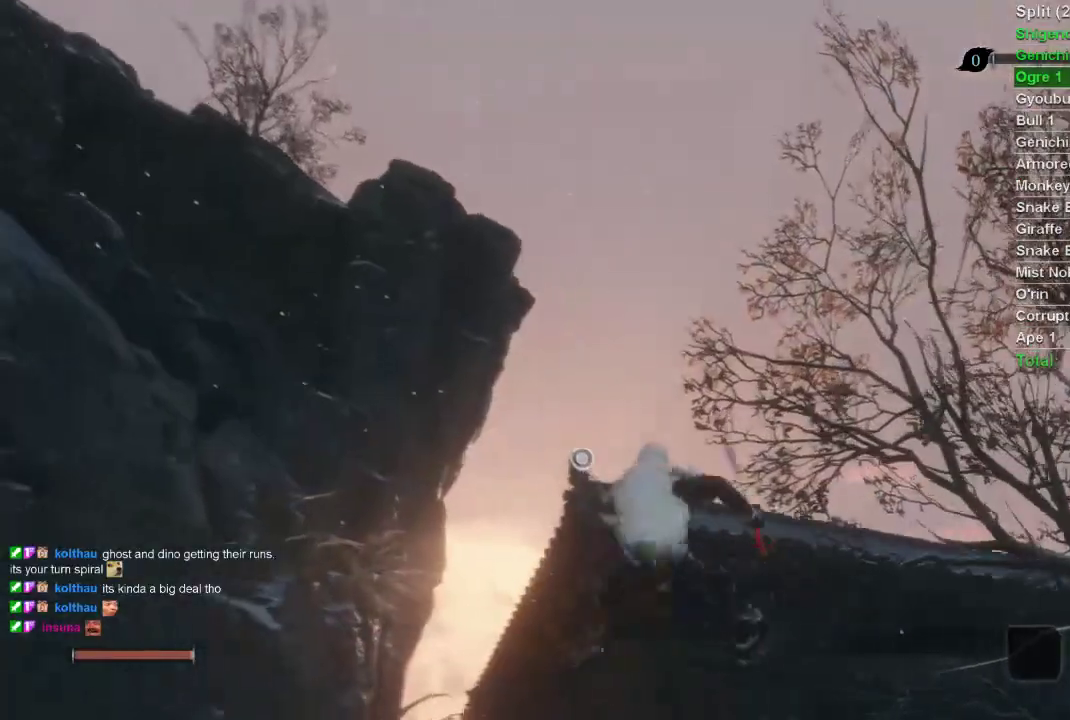
{"buttons": [], "left_stick": "up", "right_stick": "down-right", "events": []}
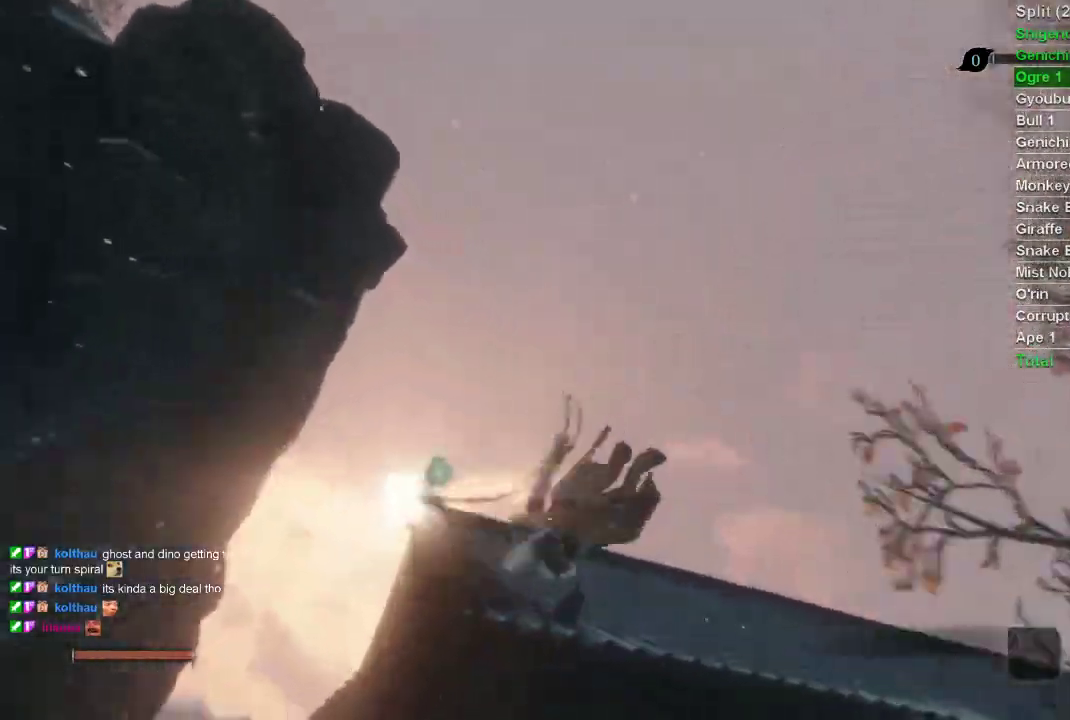
{"buttons": ["CIRCLE"], "left_stick": "up", "right_stick": "up-right", "events": [[67, "right_stick", "right"], [367, "right_stick", "up-right"], [467, "CIRCLE", "down"]]}
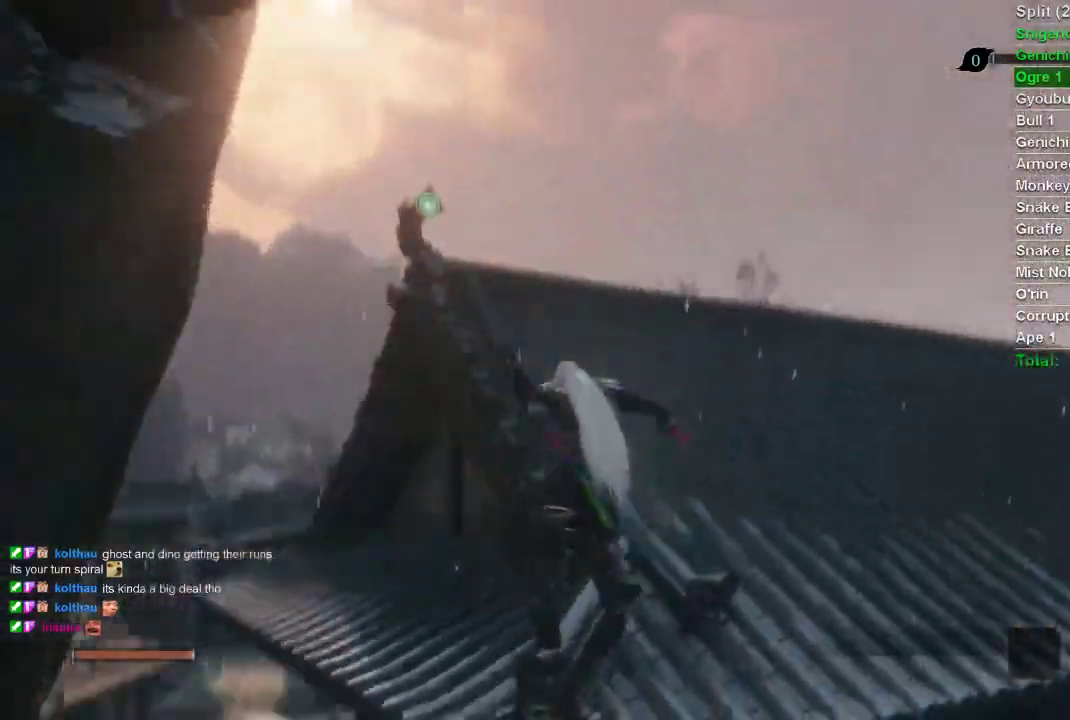
{"buttons": ["CIRCLE"], "left_stick": "up", "right_stick": "center", "events": [[50, "right_stick", "center"]]}
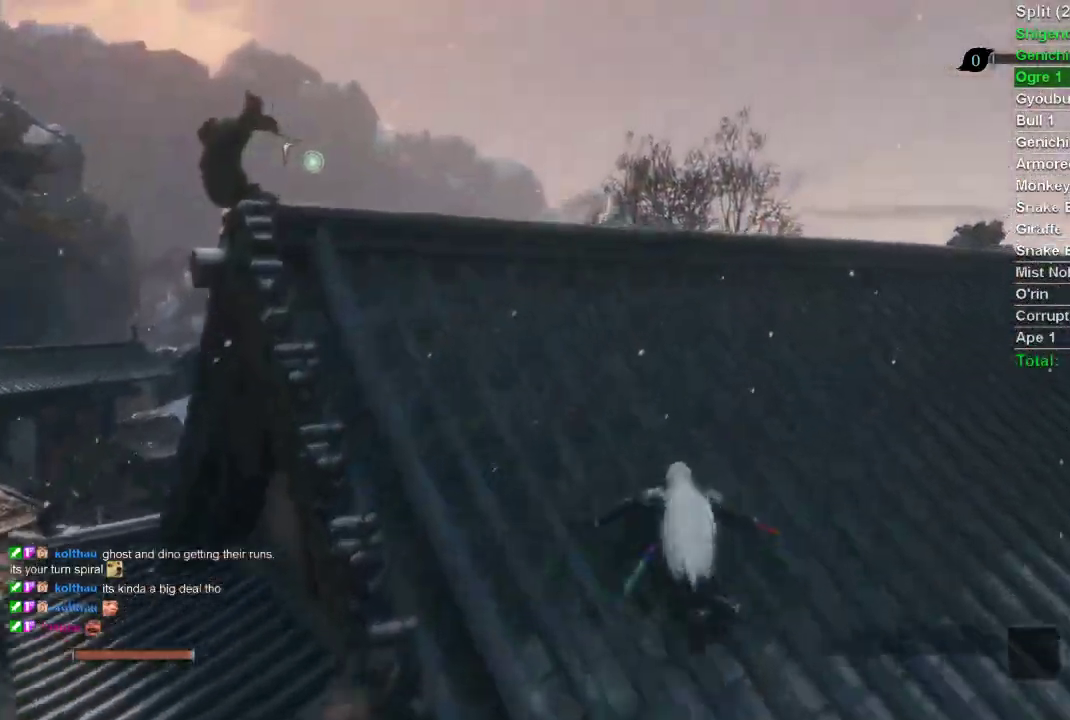
{"buttons": ["CIRCLE"], "left_stick": "up", "right_stick": "up", "events": [[333, "right_stick", "up"]]}
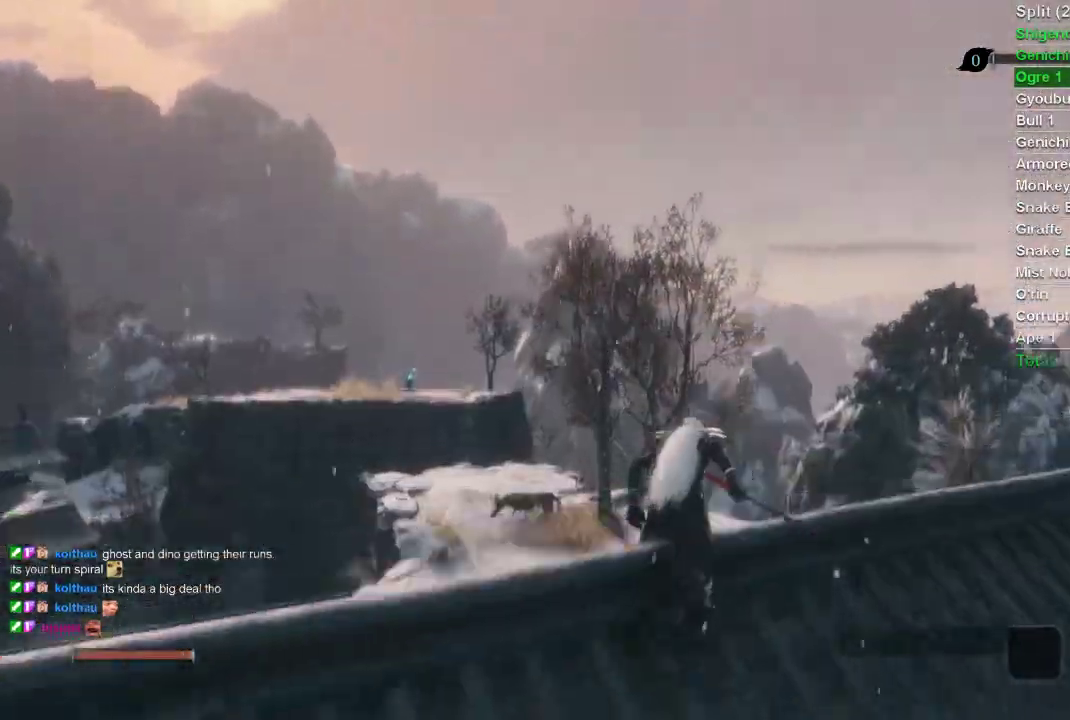
{"buttons": ["CROSS", "CIRCLE"], "left_stick": "up", "right_stick": "center", "events": [[300, "right_stick", "center"], [483, "CROSS", "down"]]}
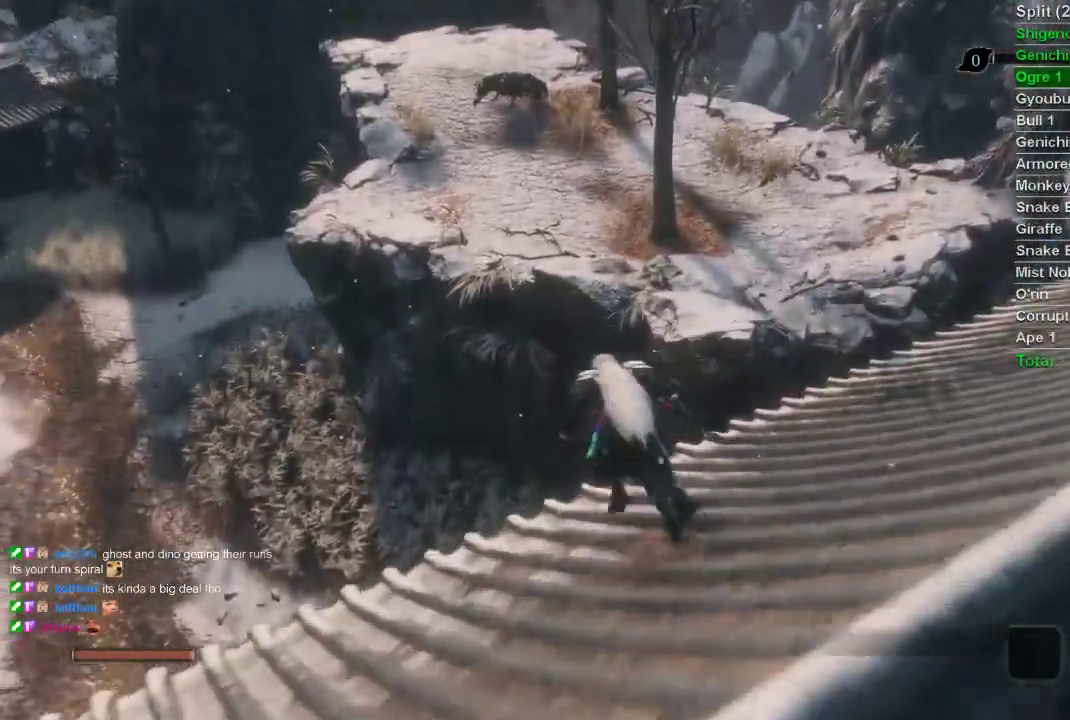
{"buttons": ["CIRCLE"], "left_stick": "up", "right_stick": "center", "events": [[100, "CROSS", "up"]]}
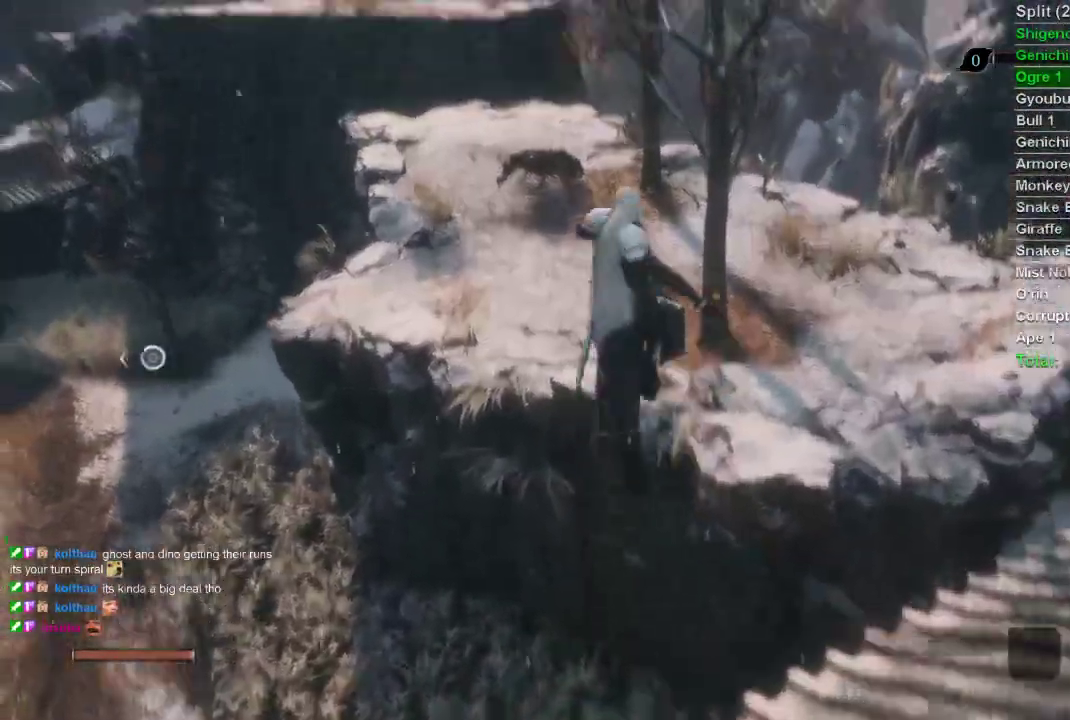
{"buttons": ["CIRCLE"], "left_stick": "up", "right_stick": "center", "events": [[67, "right_stick", "left"], [250, "right_stick", "center"]]}
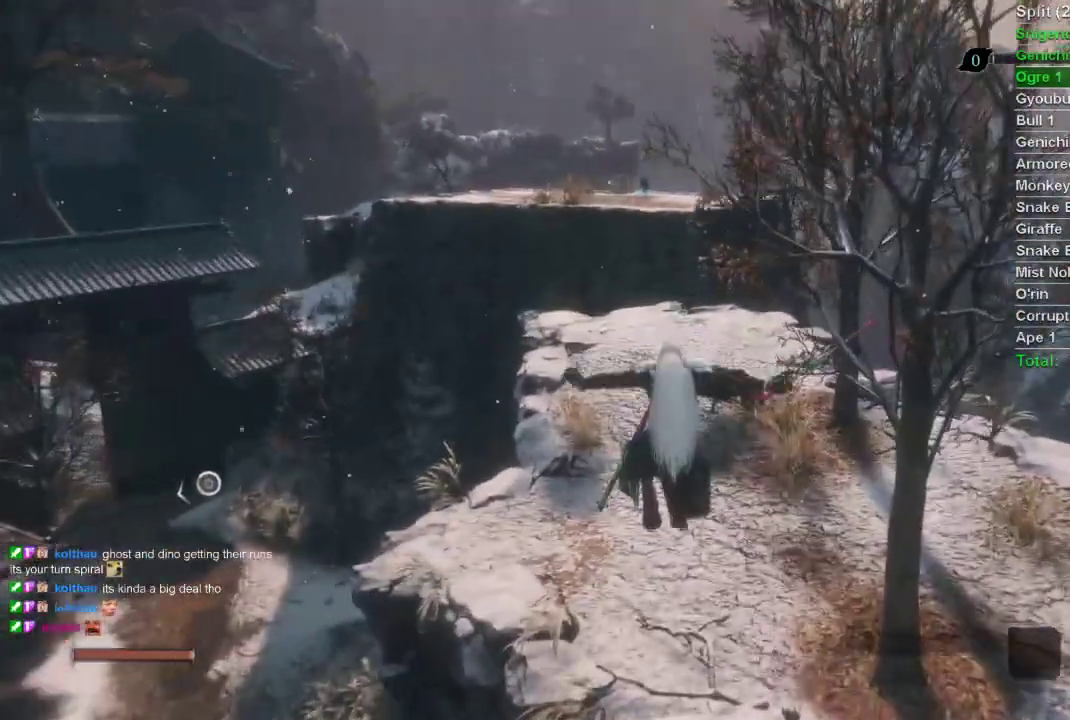
{"buttons": ["CIRCLE"], "left_stick": "up", "right_stick": "center", "events": []}
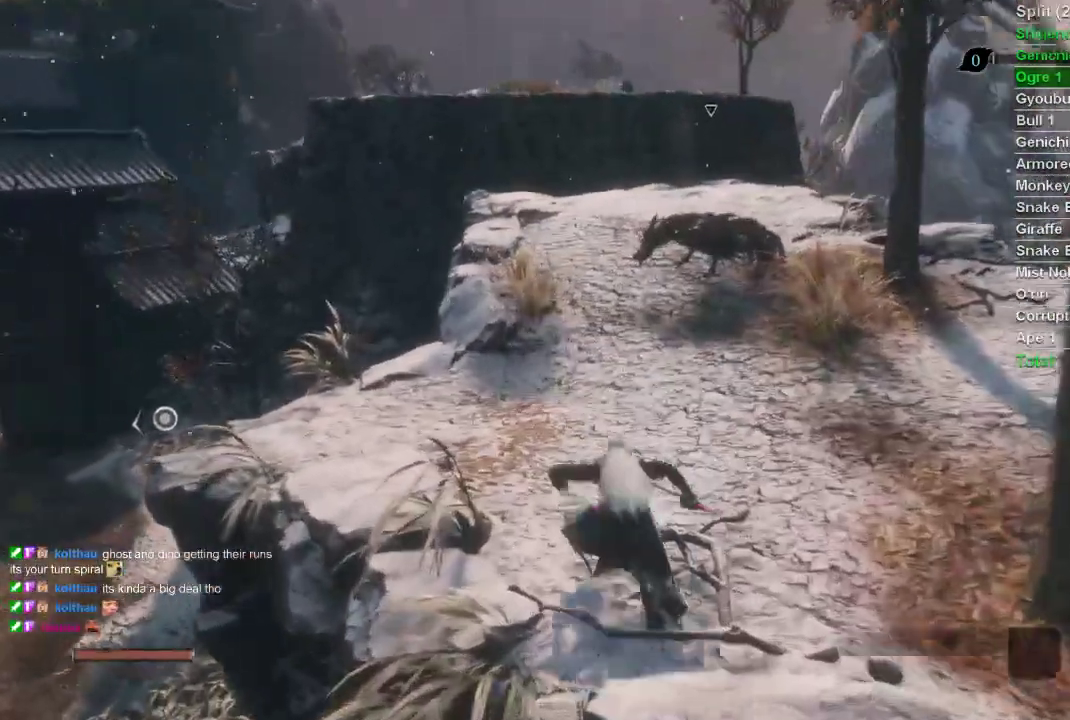
{"buttons": ["CIRCLE"], "left_stick": "up", "right_stick": "center", "events": []}
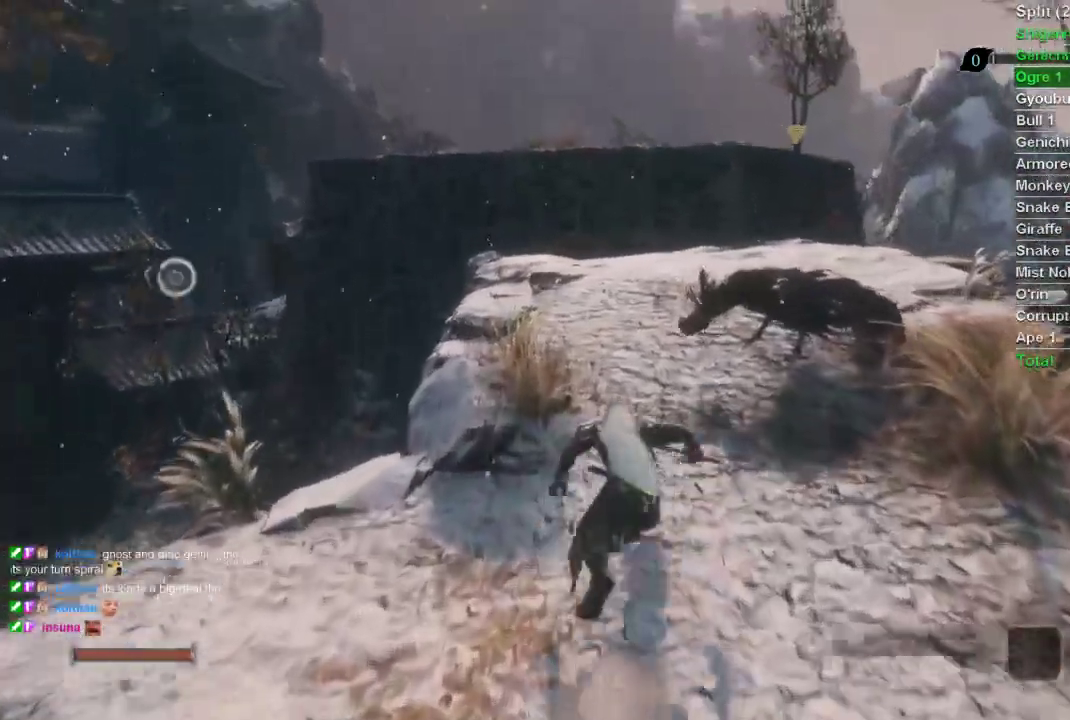
{"buttons": ["CIRCLE"], "left_stick": "up", "right_stick": "center", "events": []}
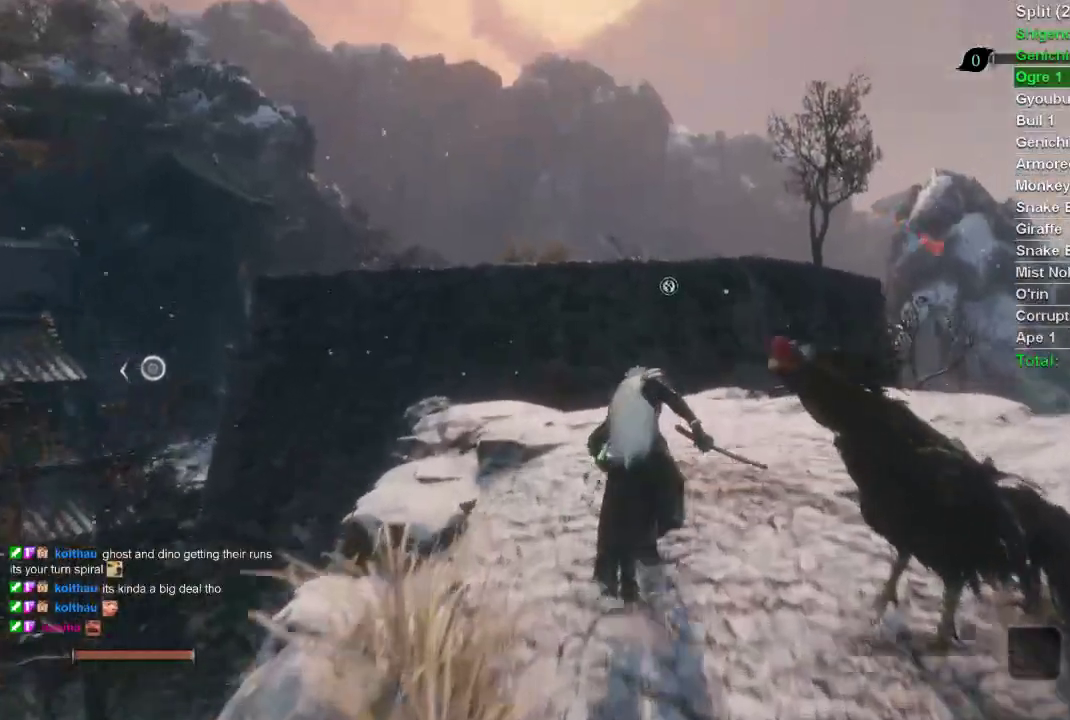
{"buttons": ["CIRCLE"], "left_stick": "up", "right_stick": "center", "events": [[50, "right_stick", "up-right"], [233, "right_stick", "center"]]}
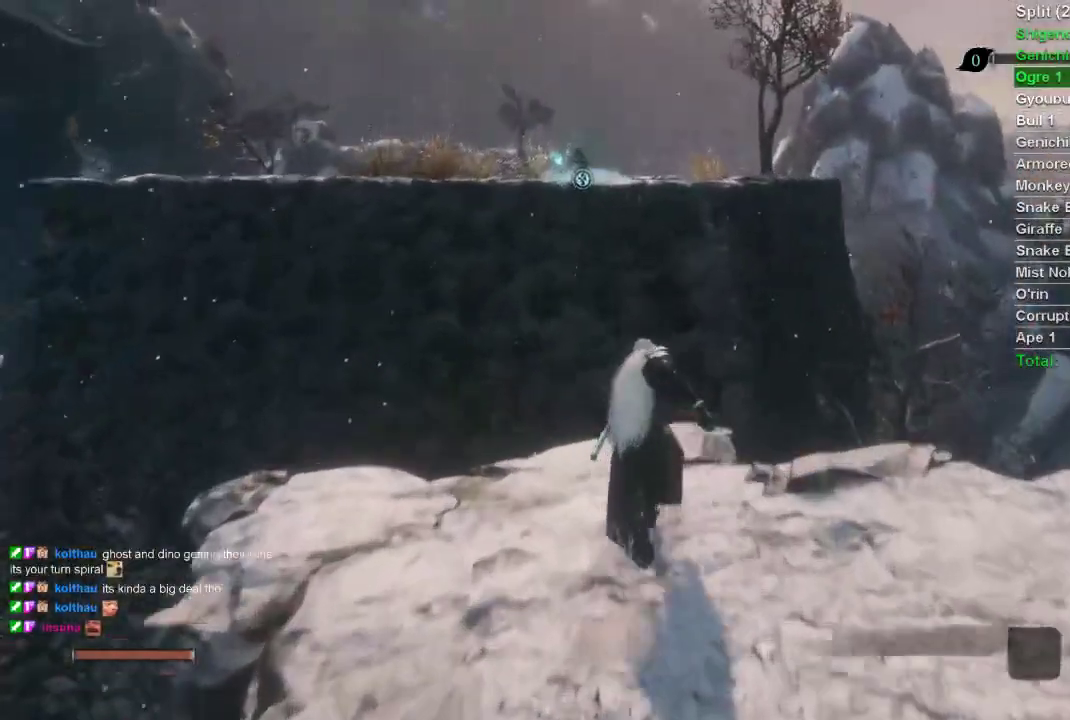
{"buttons": ["CIRCLE"], "left_stick": "up", "right_stick": "center", "events": [[117, "CROSS", "down"], [300, "CROSS", "up"]]}
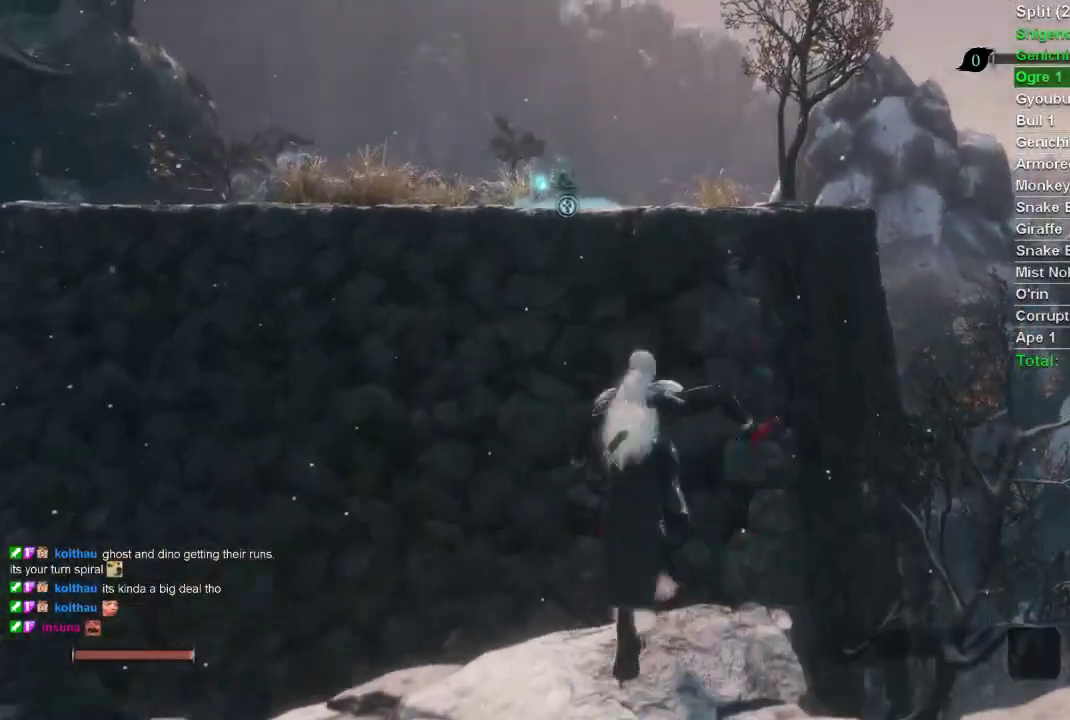
{"buttons": ["CIRCLE"], "left_stick": "up", "right_stick": "center", "events": [[350, "CROSS", "down"], [450, "CROSS", "up"]]}
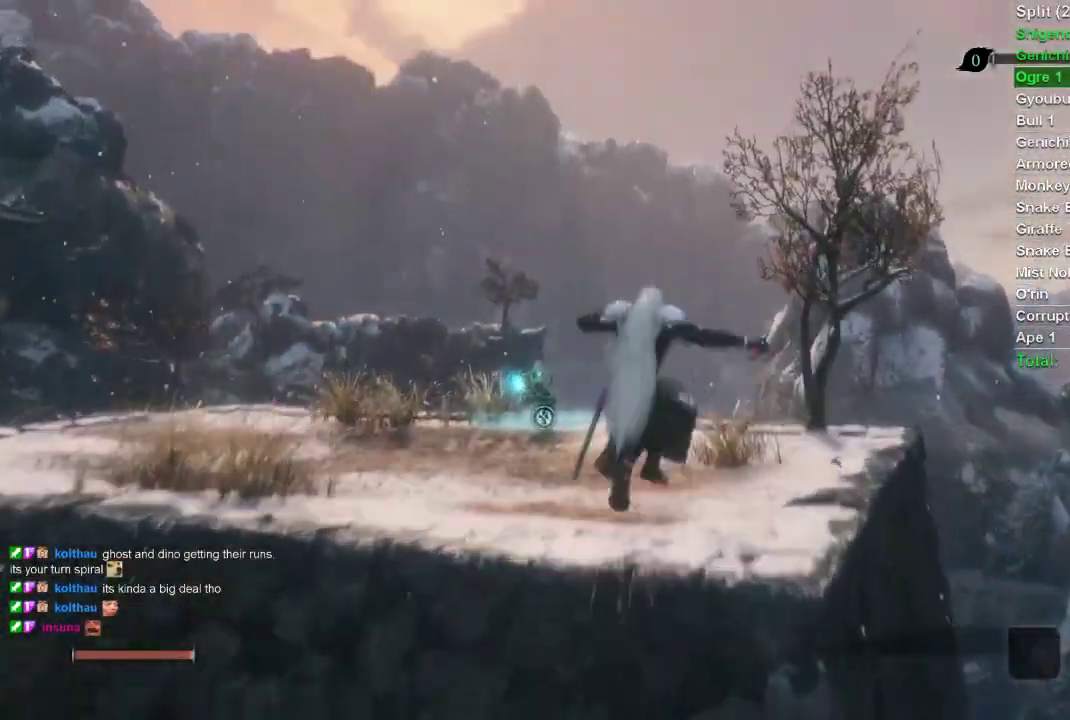
{"buttons": ["CIRCLE"], "left_stick": "up", "right_stick": "center", "events": [[117, "right_stick", "up"], [233, "right_stick", "center"]]}
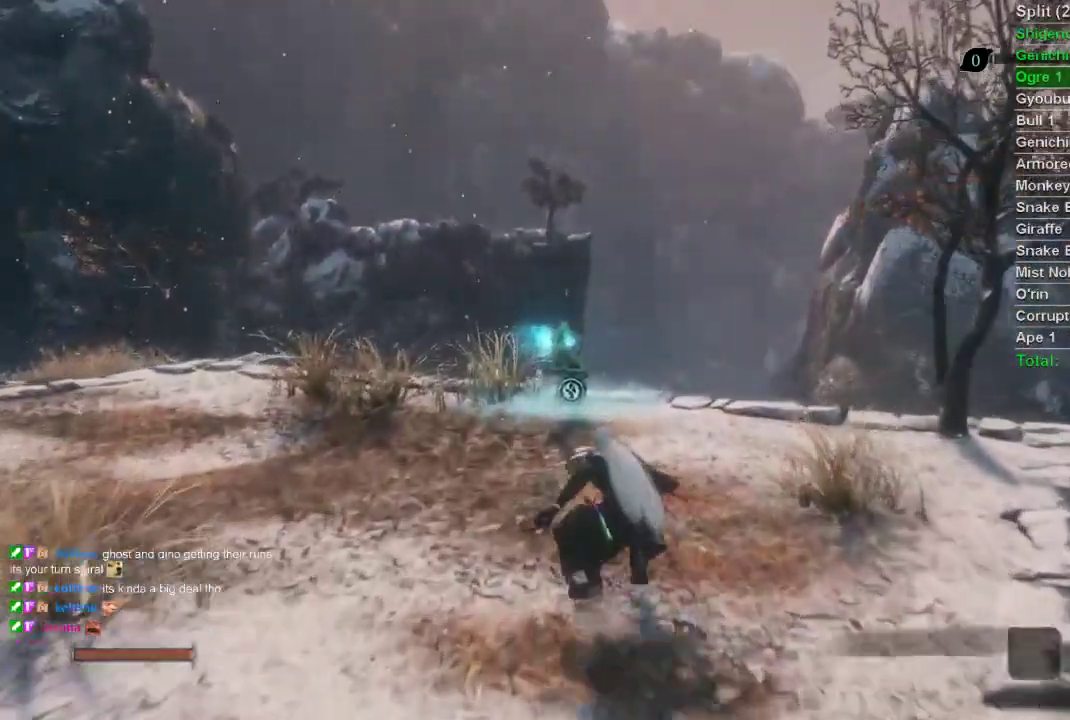
{"buttons": ["CIRCLE"], "left_stick": "up", "right_stick": "center", "events": []}
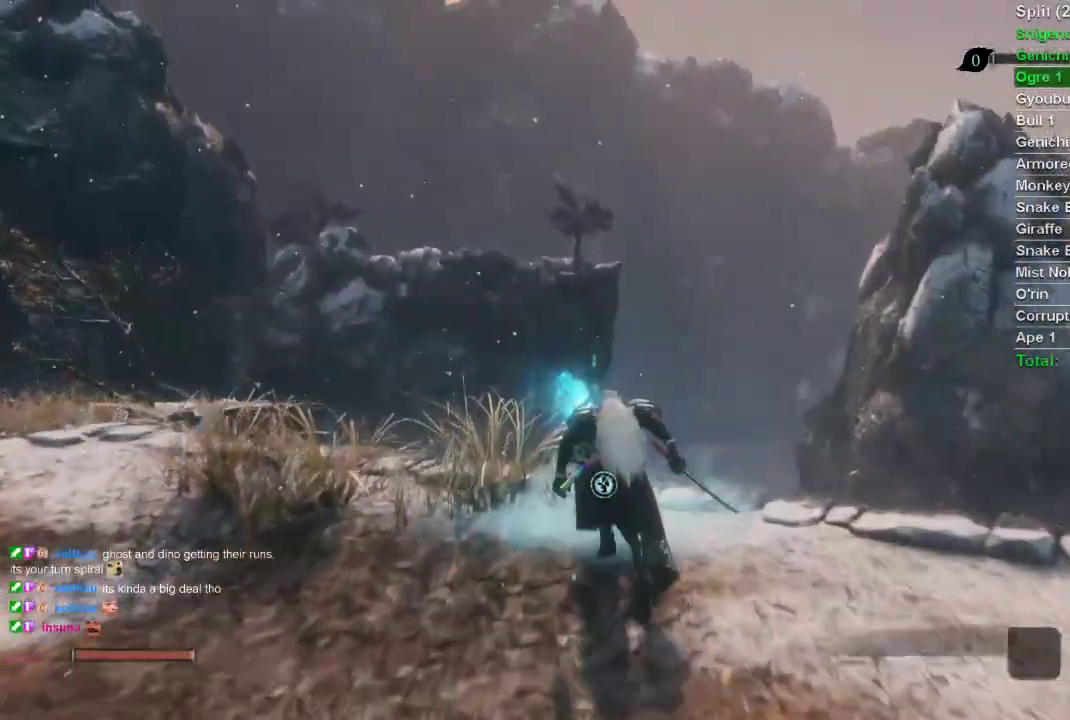
{"buttons": [], "left_stick": "center", "right_stick": "center", "events": [[50, "SQUARE", "down"], [67, "CIRCLE", "up"], [133, "SQUARE", "up"], [167, "SQUARE", "down"], [283, "SQUARE", "up"], [333, "left_stick", "center"]]}
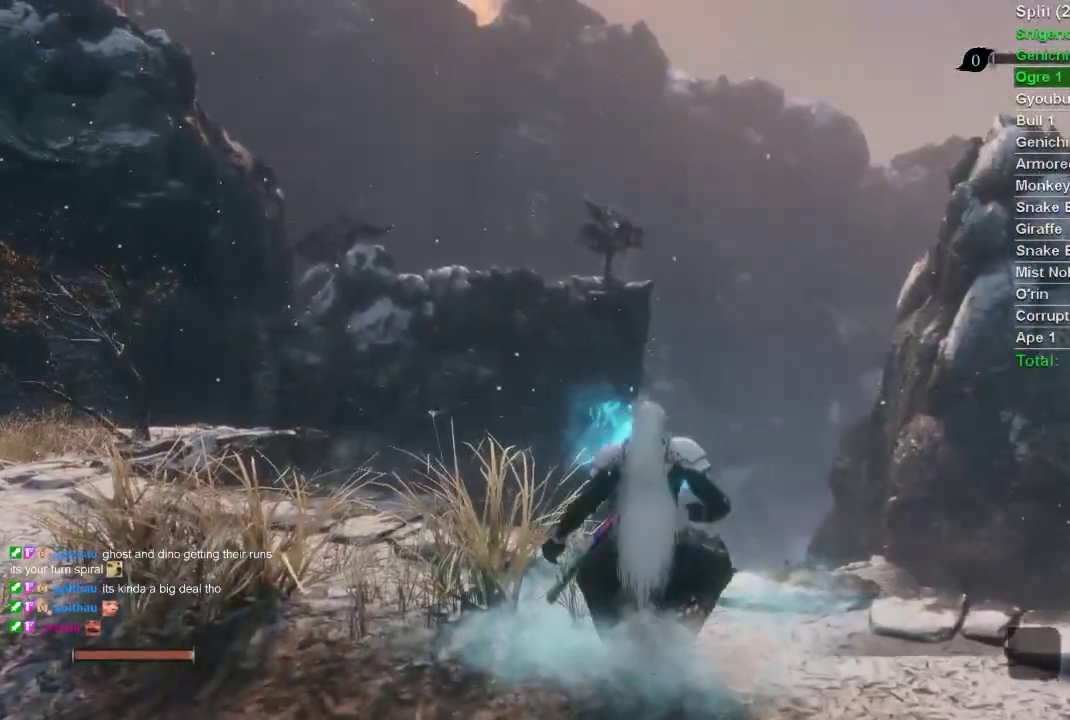
{"buttons": [], "left_stick": "center", "right_stick": "center", "events": []}
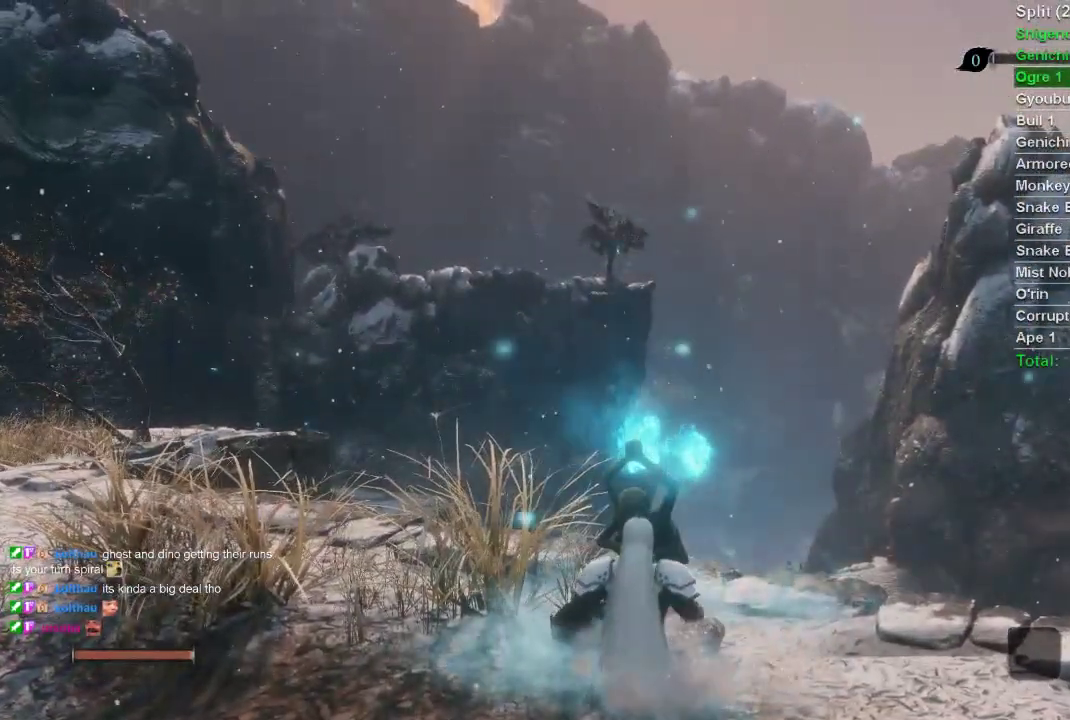
{"buttons": [], "left_stick": "center", "right_stick": "center", "events": []}
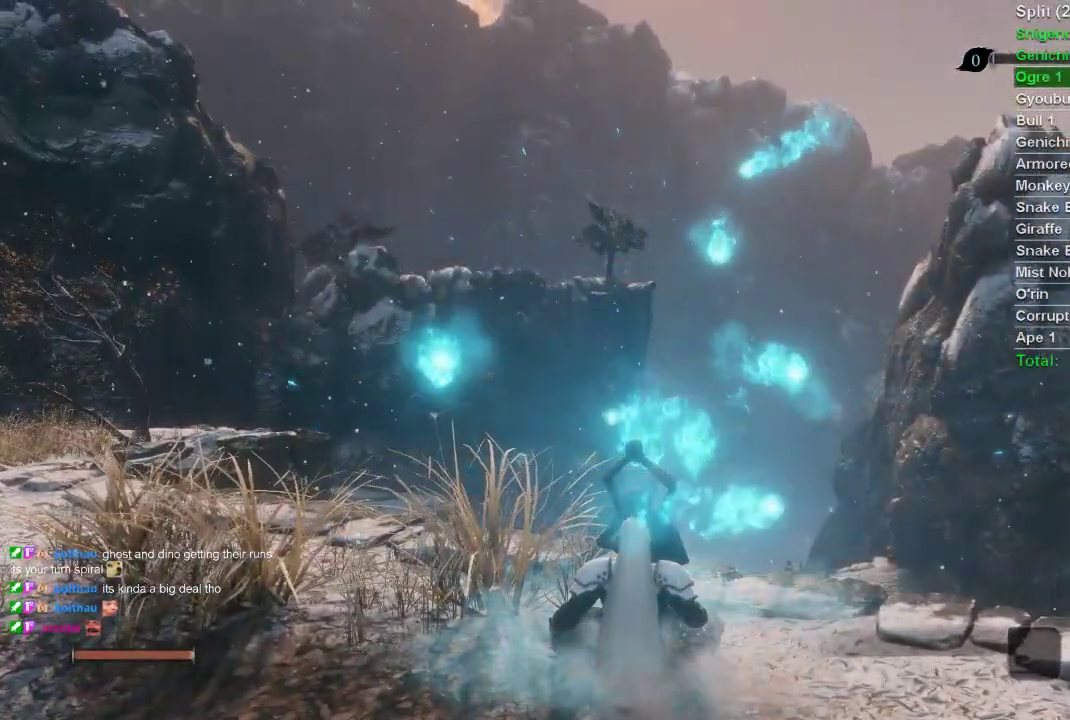
{"buttons": [], "left_stick": "center", "right_stick": "center", "events": []}
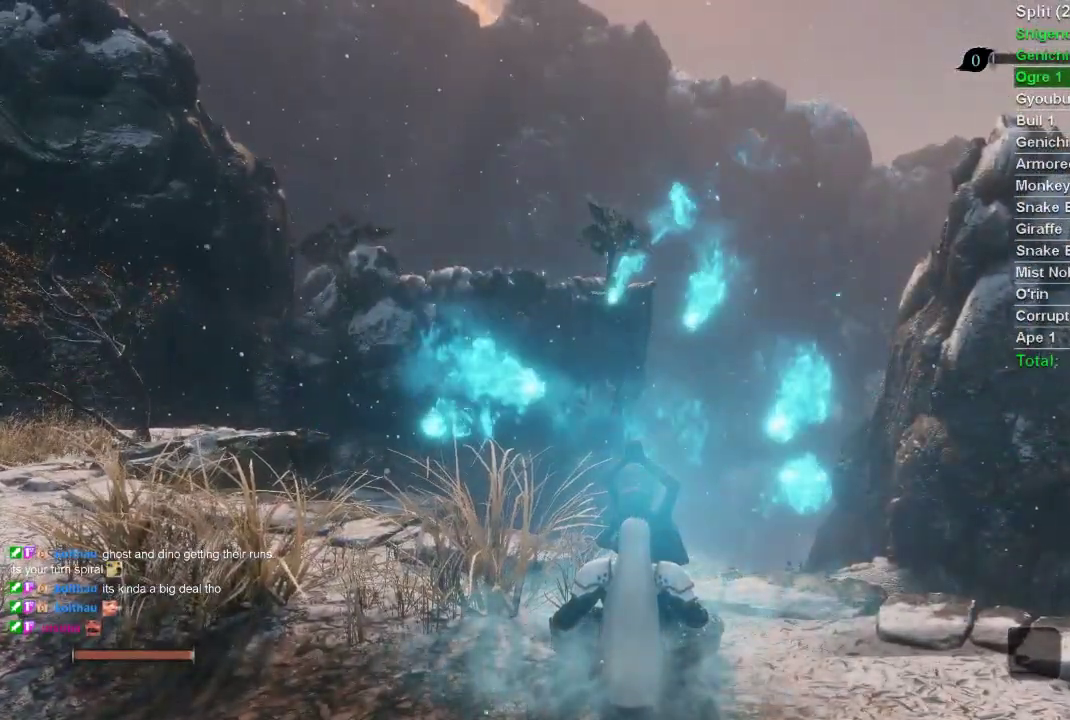
{"buttons": [], "left_stick": "center", "right_stick": "center", "events": []}
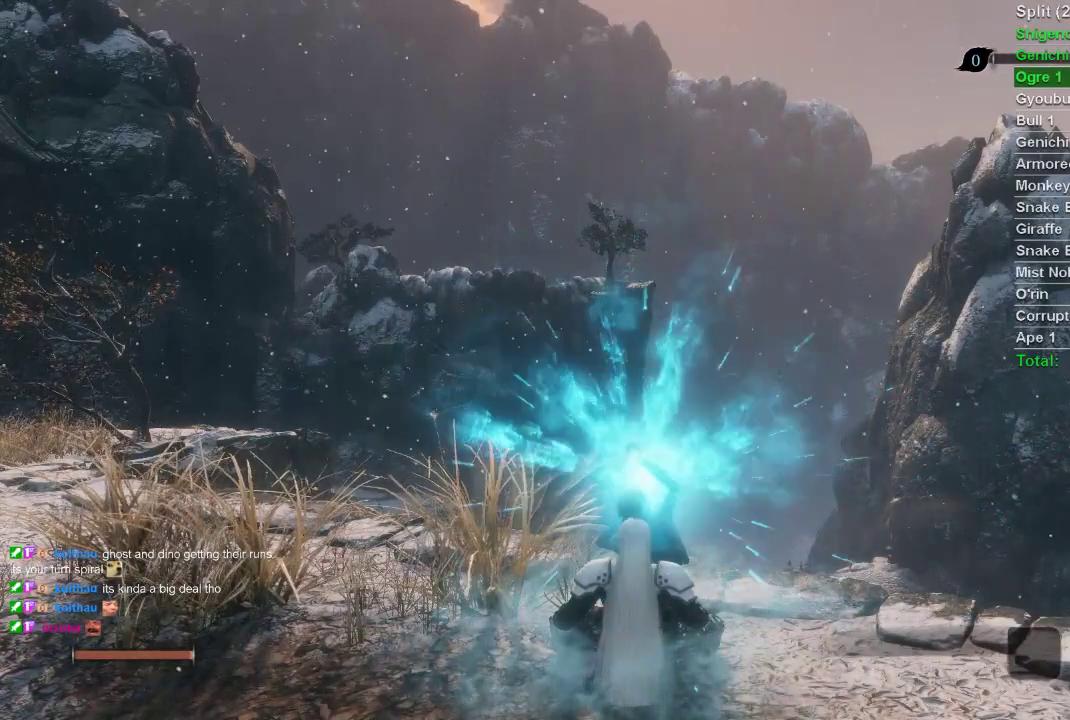
{"buttons": [], "left_stick": "center", "right_stick": "center", "events": []}
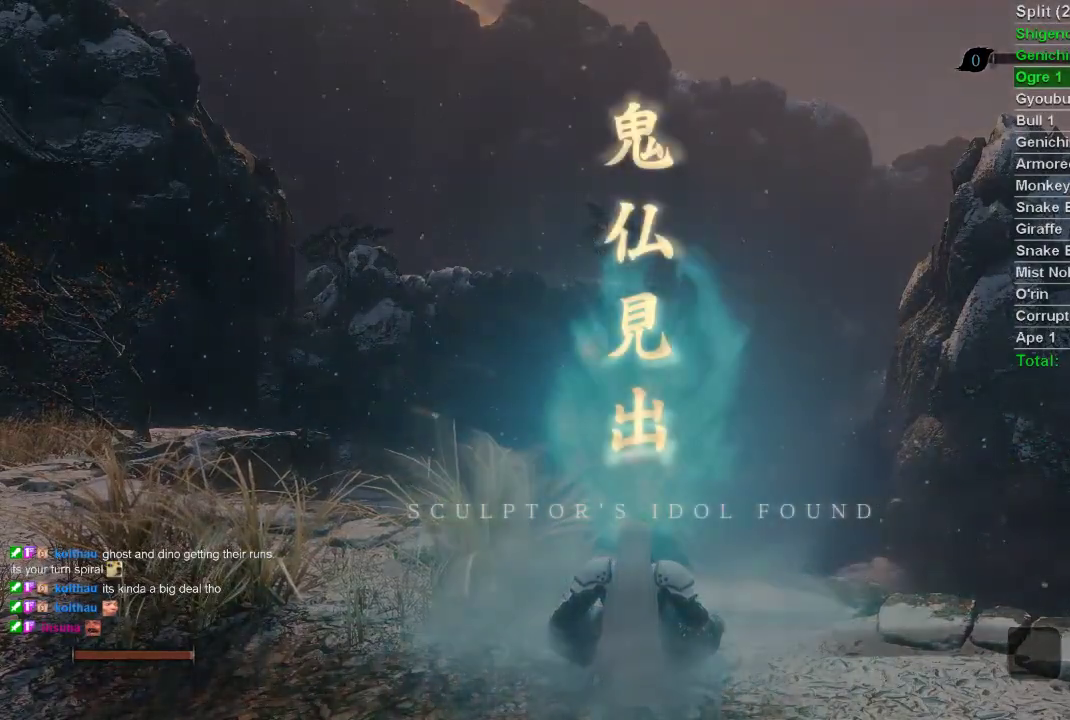
{"buttons": [], "left_stick": "center", "right_stick": "center", "events": []}
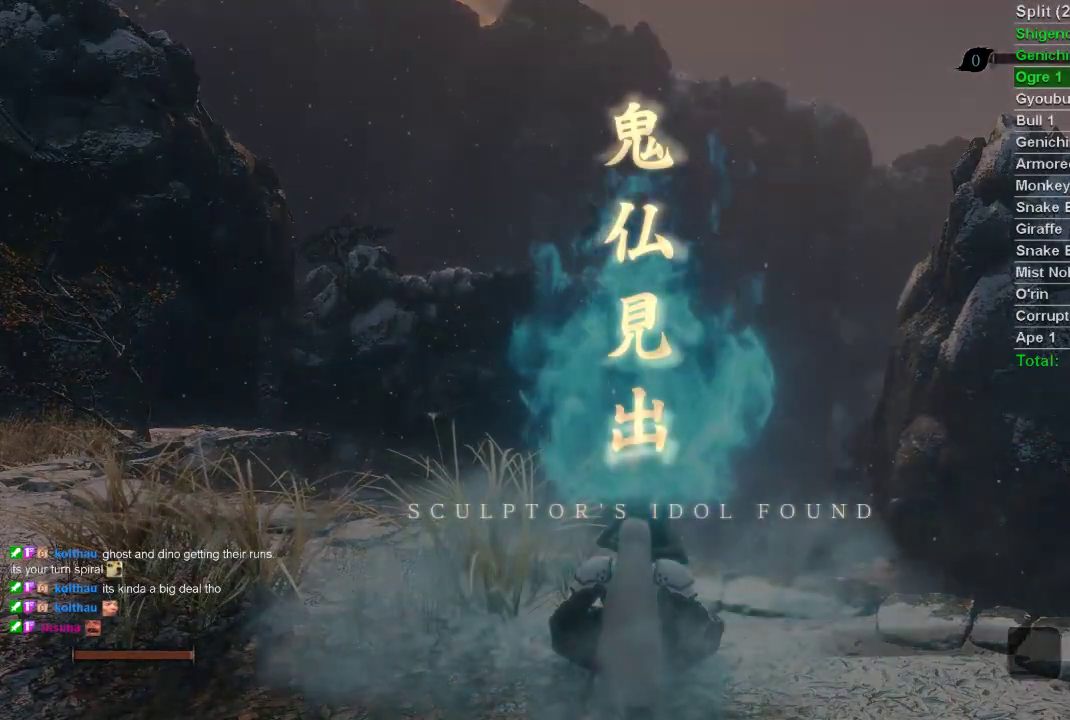
{"buttons": [], "left_stick": "center", "right_stick": "center", "events": []}
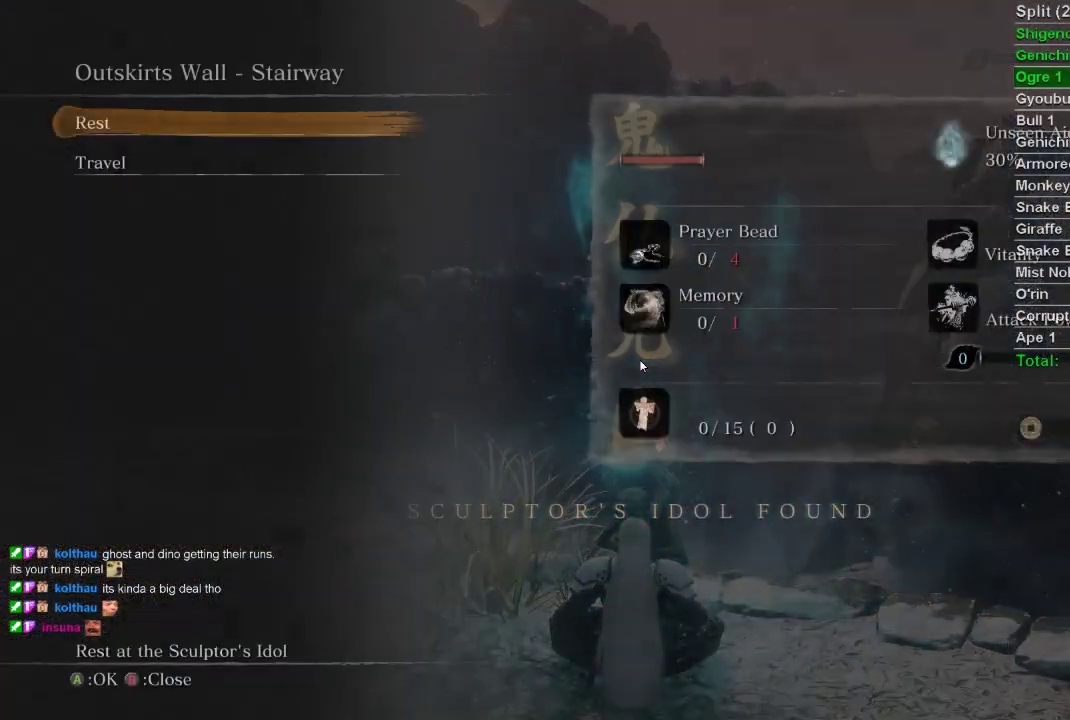
{"buttons": [], "left_stick": "center", "right_stick": "center", "events": [[100, "DPAD_DOWN", "down"], [183, "DPAD_DOWN", "up"], [200, "CROSS", "down"], [283, "CROSS", "up"], [367, "CROSS", "down"], [450, "CROSS", "up"]]}
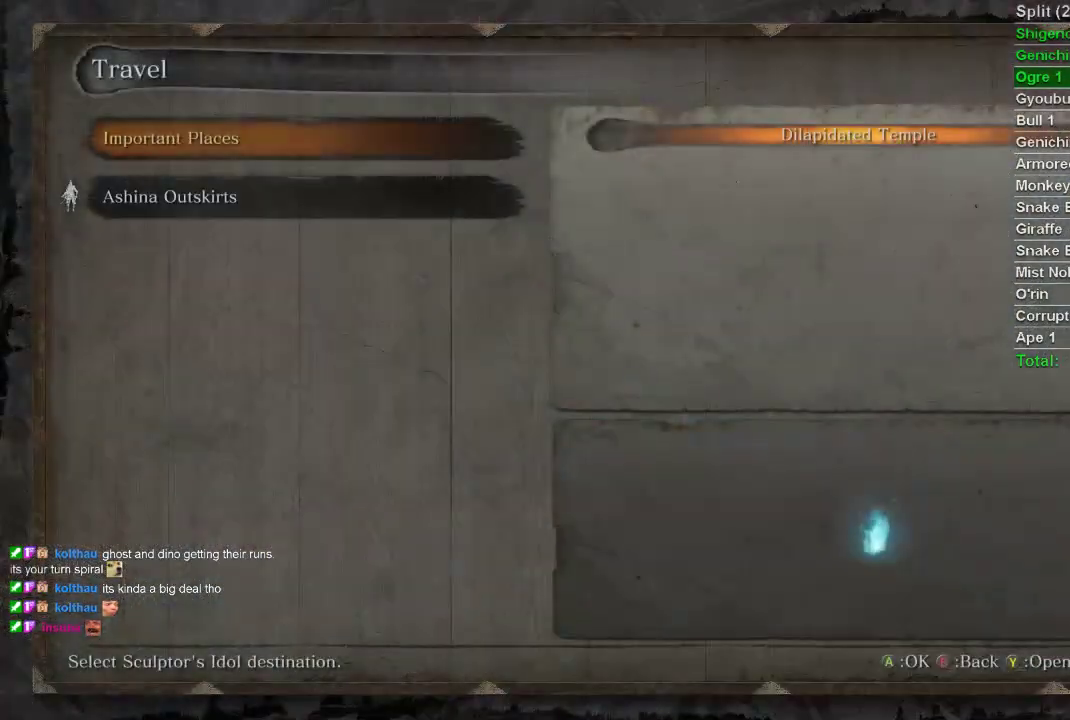
{"buttons": ["CROSS"], "left_stick": "center", "right_stick": "center", "events": [[17, "CROSS", "down"], [100, "CROSS", "up"], [167, "CROSS", "down"], [250, "CROSS", "up"], [317, "CROSS", "down"], [400, "CROSS", "up"], [467, "CROSS", "down"]]}
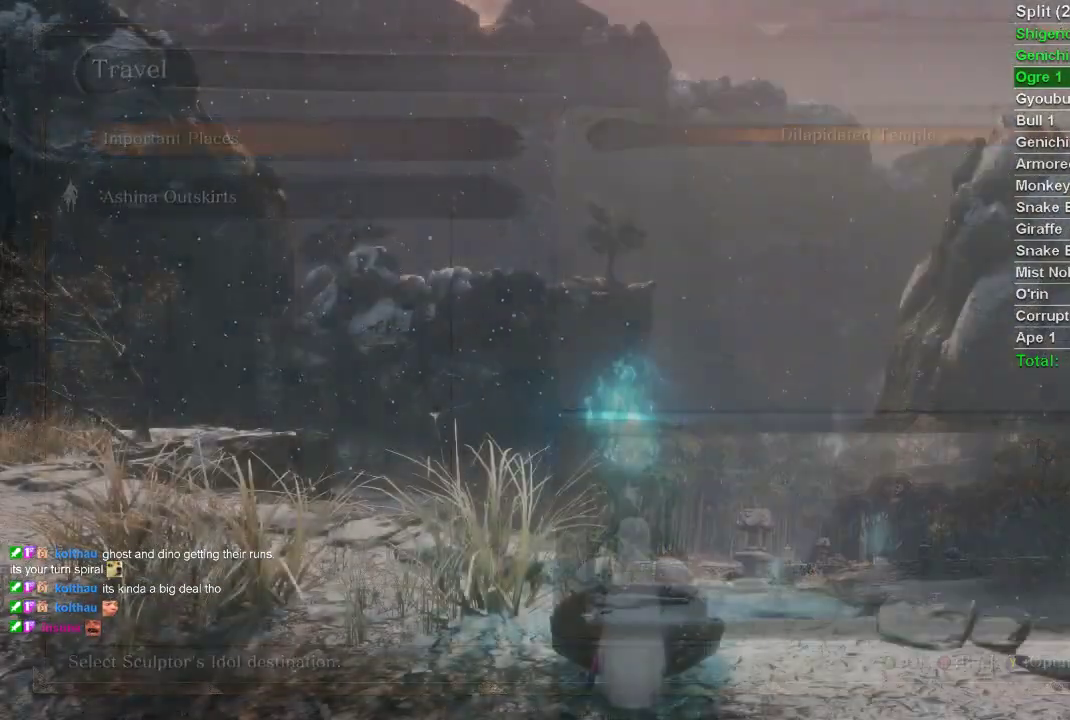
{"buttons": [], "left_stick": "center", "right_stick": "center", "events": [[50, "CROSS", "up"]]}